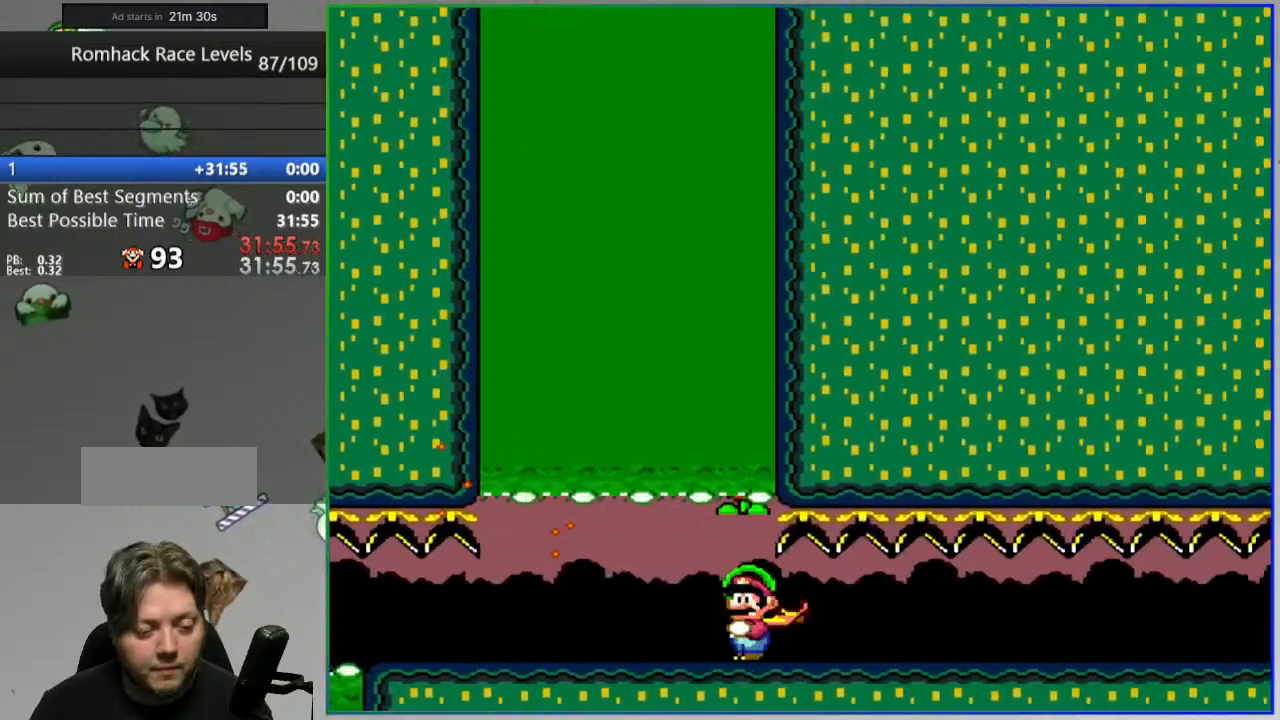
Gameplay with a controller (Nintendo layout); each line is a JSON object with the inputs held at the frame after it. "events" lists button and stick changes between this image and that frame as [ms after this image, input, new state], when the widget could be followed in between. Not read: L3 R3.
{"buttons": ["DPAD_RIGHT"], "events": [[250, "B", "down"], [367, "Y", "up"], [383, "B", "up"]]}
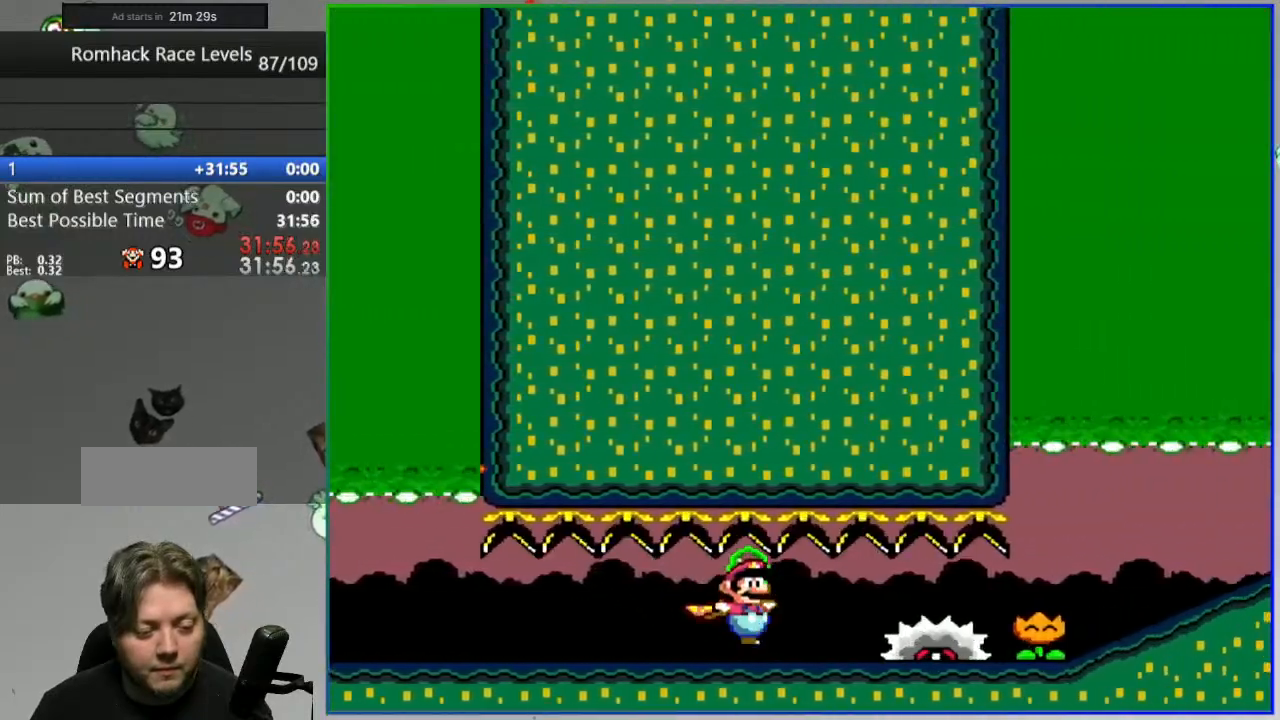
{"buttons": ["Y", "DPAD_RIGHT"], "events": [[133, "Y", "down"], [233, "Y", "up"], [283, "Y", "down"]]}
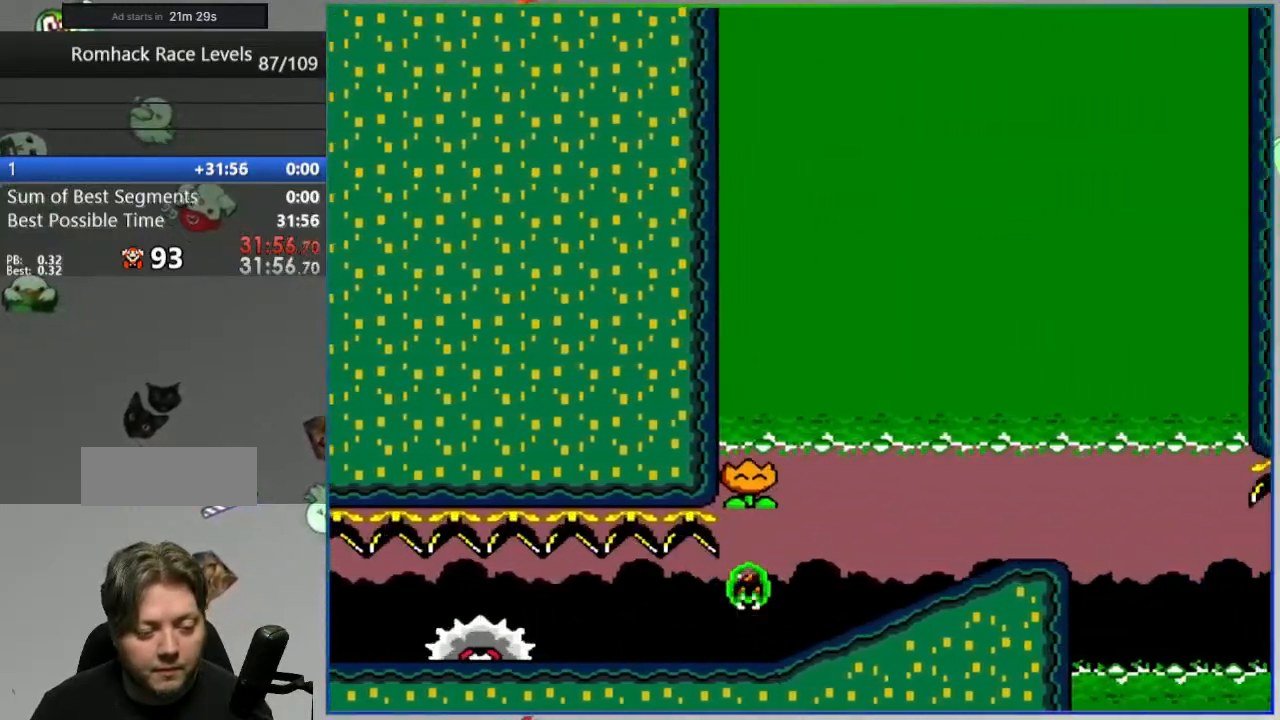
{"buttons": ["B", "Y"], "events": [[317, "B", "down"], [450, "DPAD_RIGHT", "up"]]}
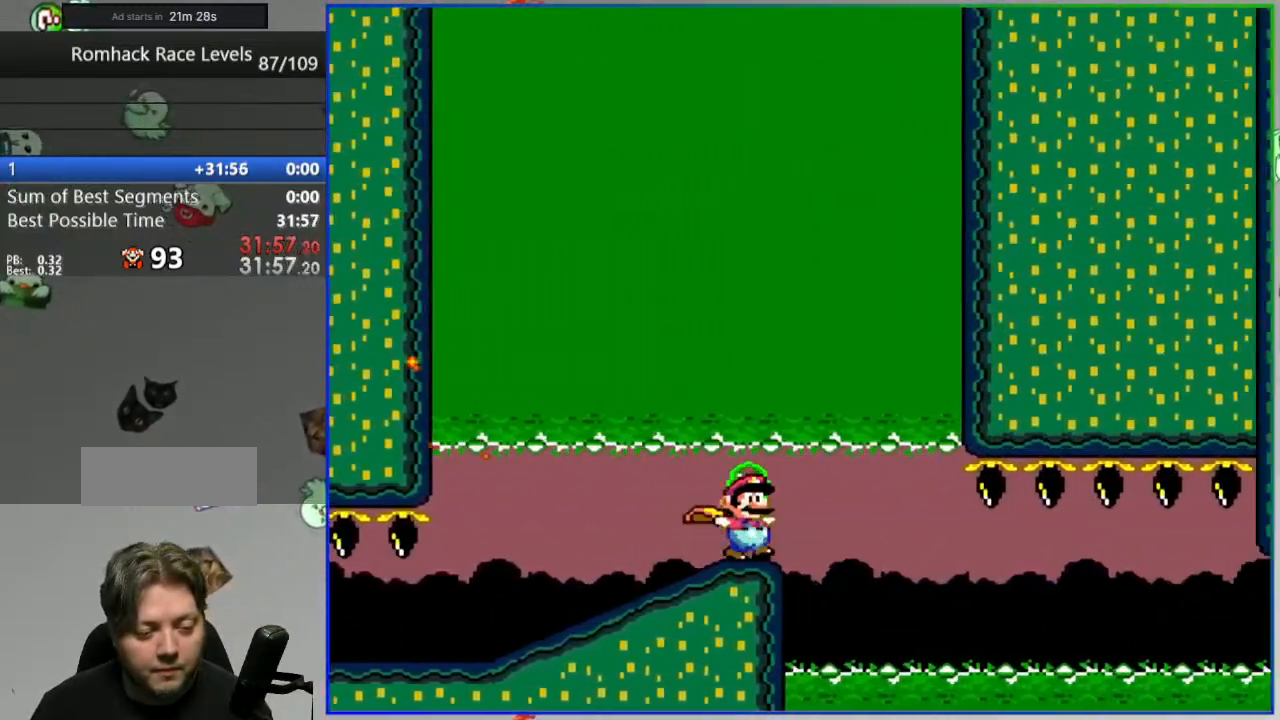
{"buttons": ["B", "Y", "DPAD_LEFT"], "events": [[267, "DPAD_LEFT", "down"]]}
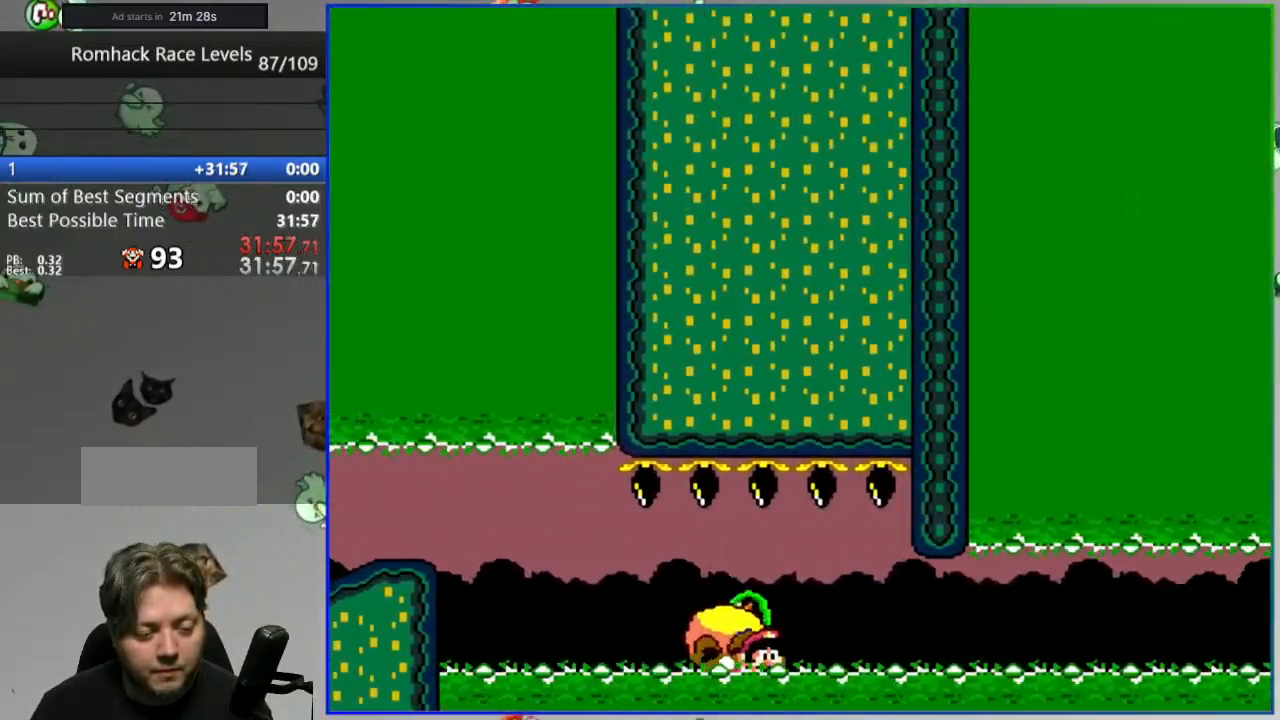
{"buttons": ["A", "L1", "L2"], "events": [[267, "DPAD_LEFT", "up"], [283, "Y", "up"], [333, "B", "up"], [367, "L2", "down"], [450, "A", "down"], [450, "L1", "down"]]}
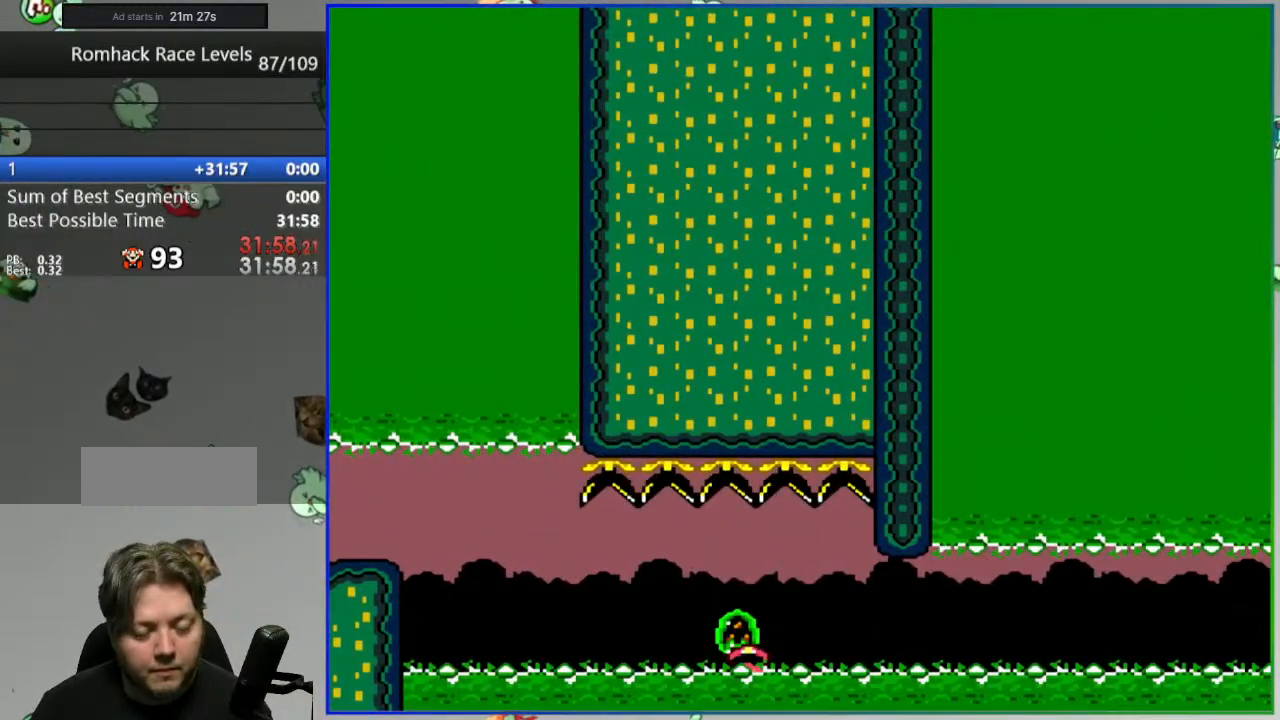
{"buttons": ["Y"]}
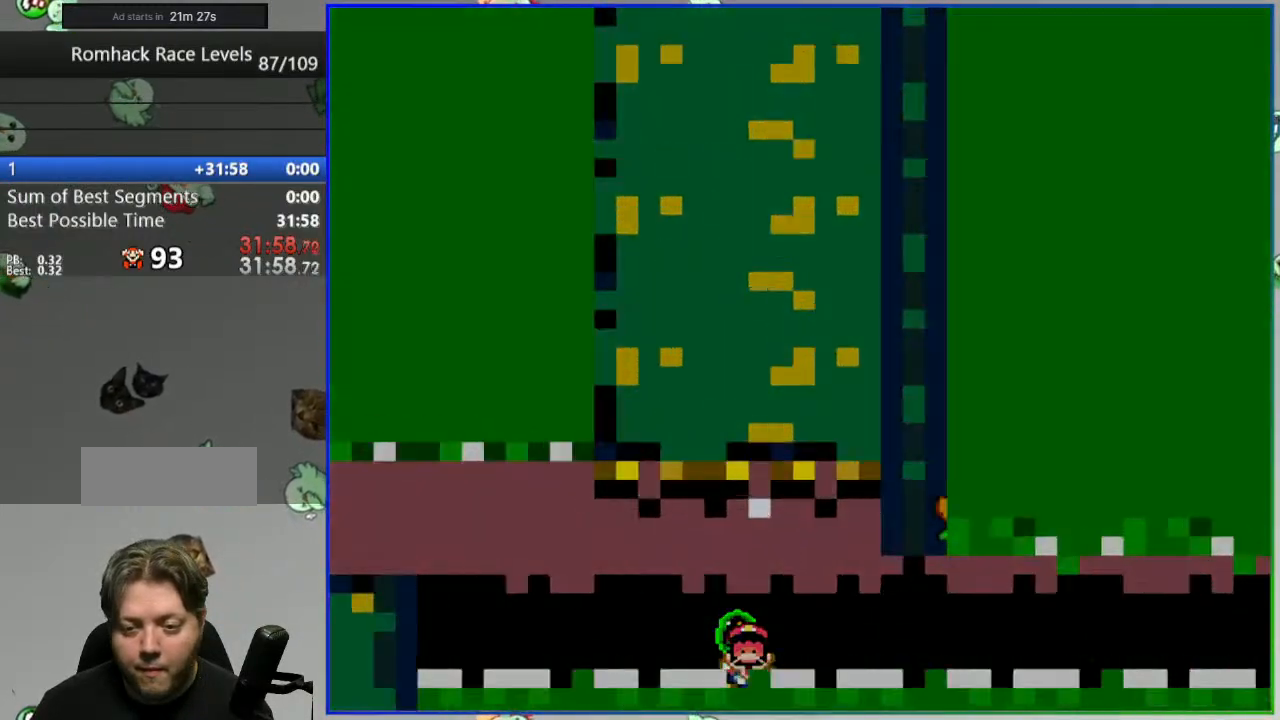
{"buttons": ["Y"], "events": []}
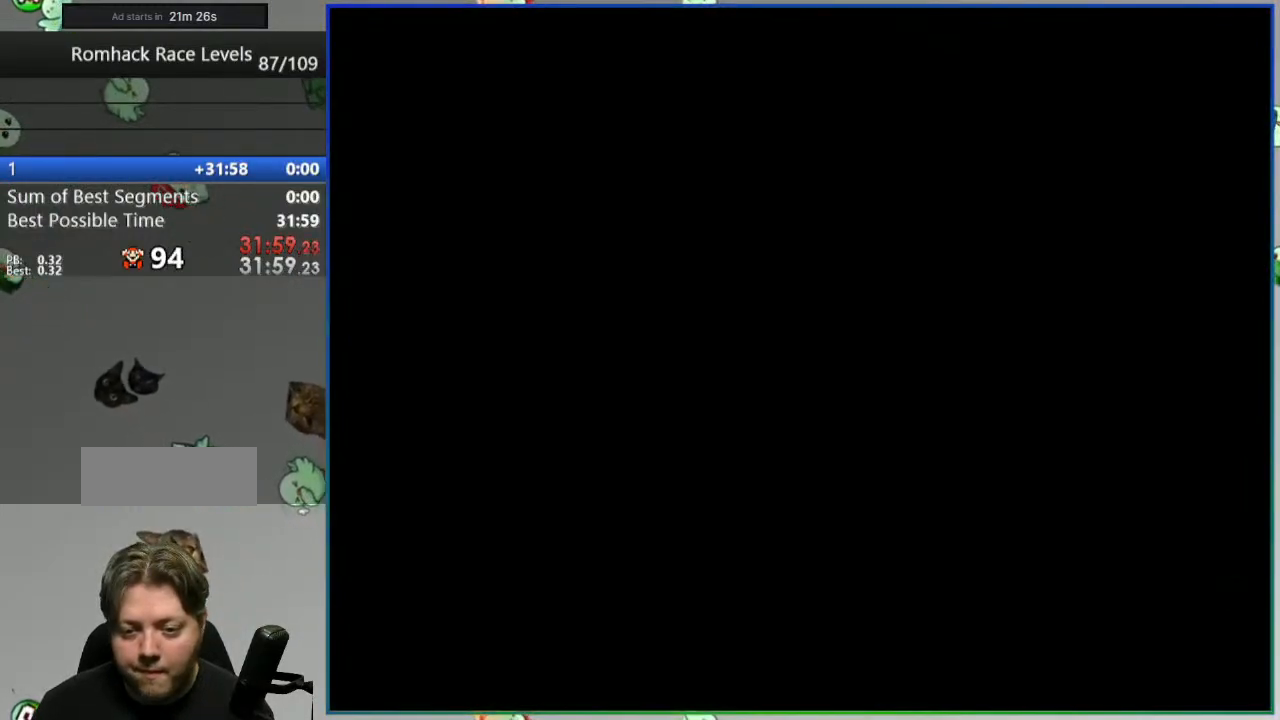
{"buttons": ["Y", "DPAD_RIGHT"]}